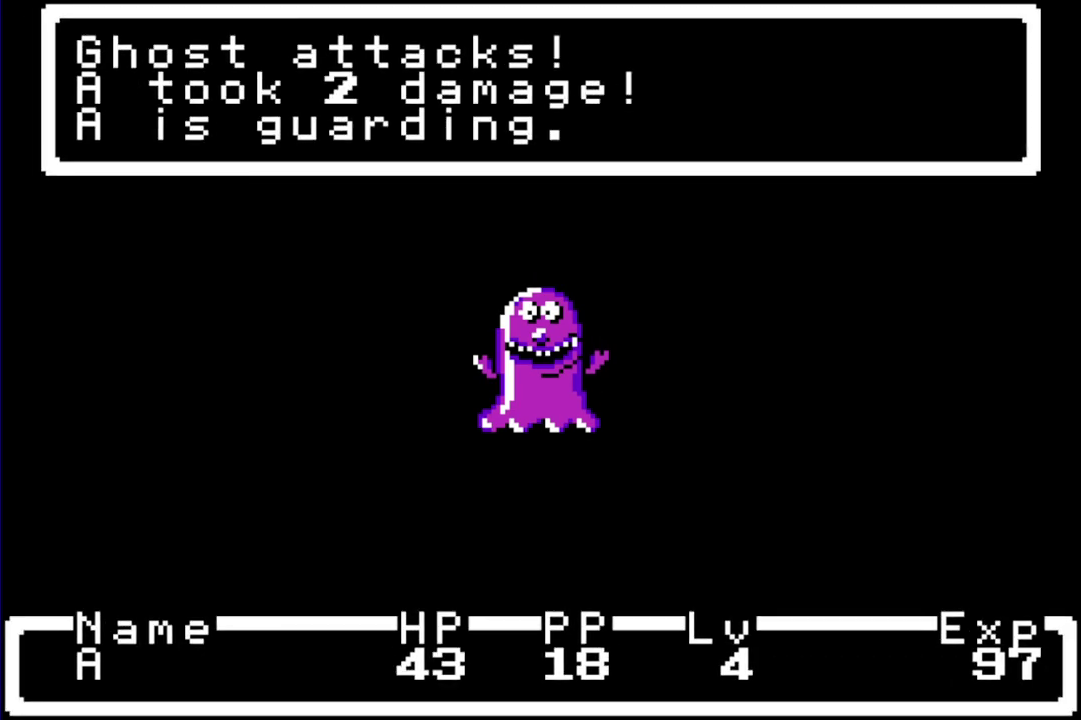
Gameplay with a controller (Nintendo layout); each line is a JSON object with the inputs held at the frame after it. "events" lists button and stick changes between this image and that frame as [ms after this image, input, new state], when the widget could be followed in between. Not read: L3 R3.
{"buttons": [], "events": []}
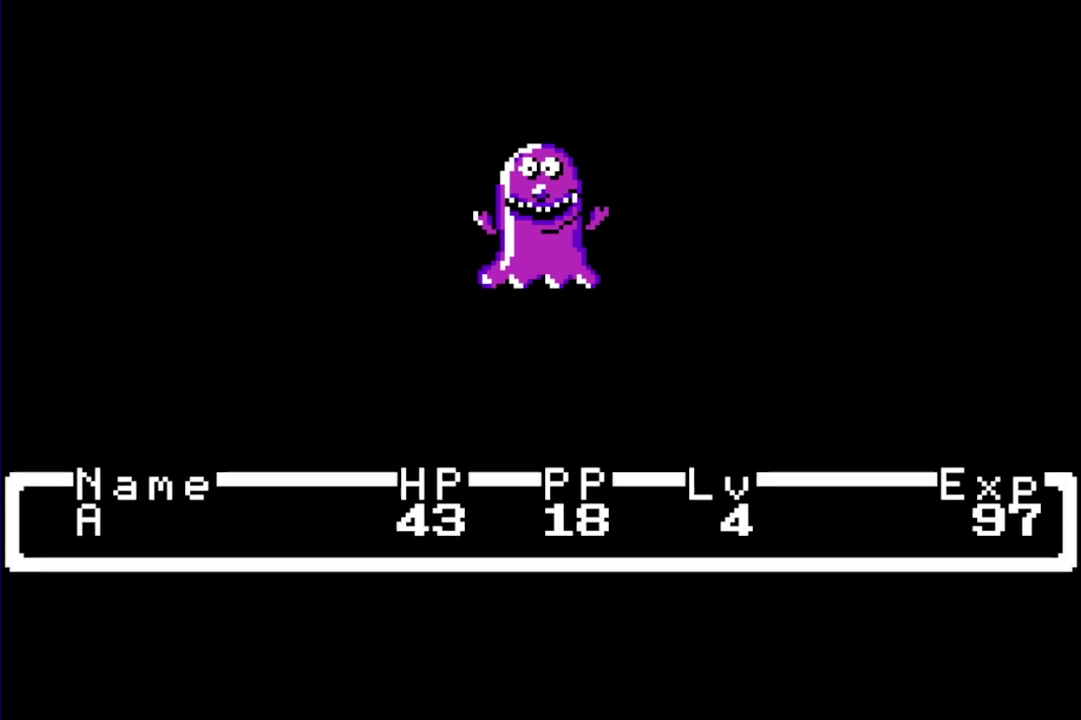
{"buttons": ["B"]}
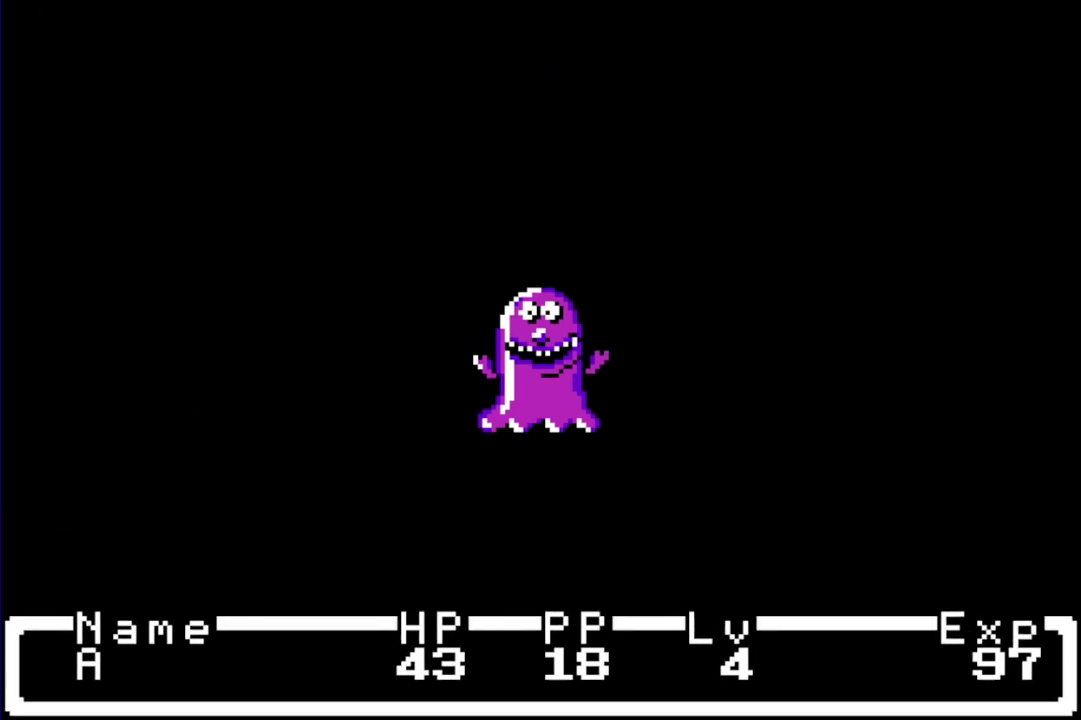
{"buttons": []}
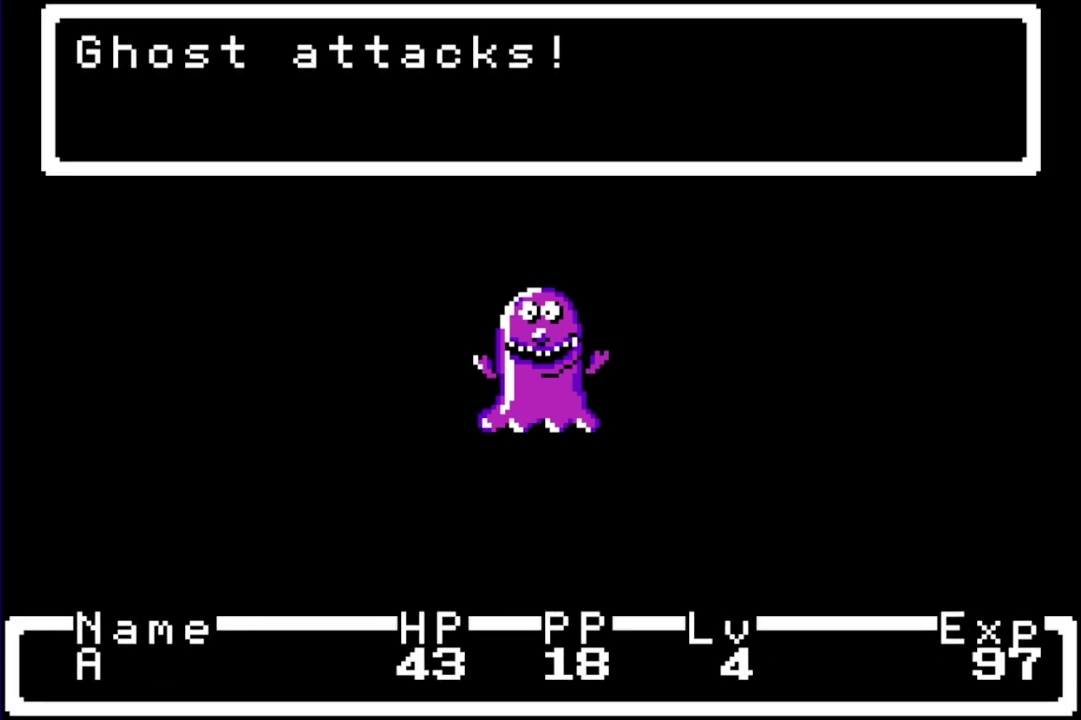
{"buttons": [], "events": []}
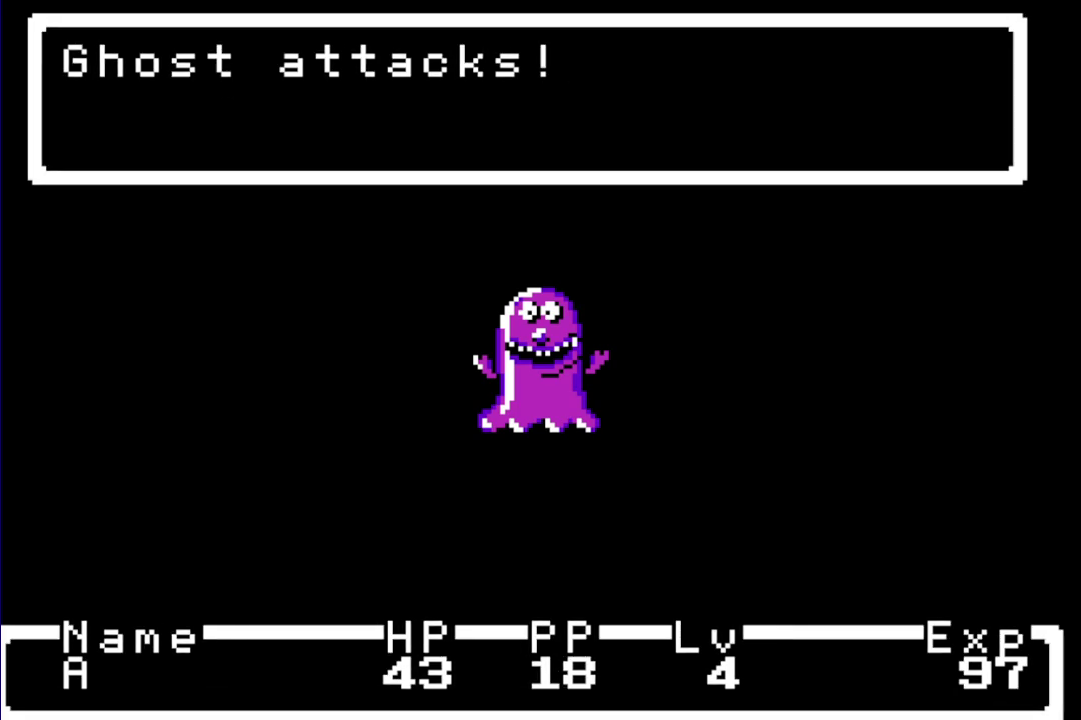
{"buttons": [], "events": []}
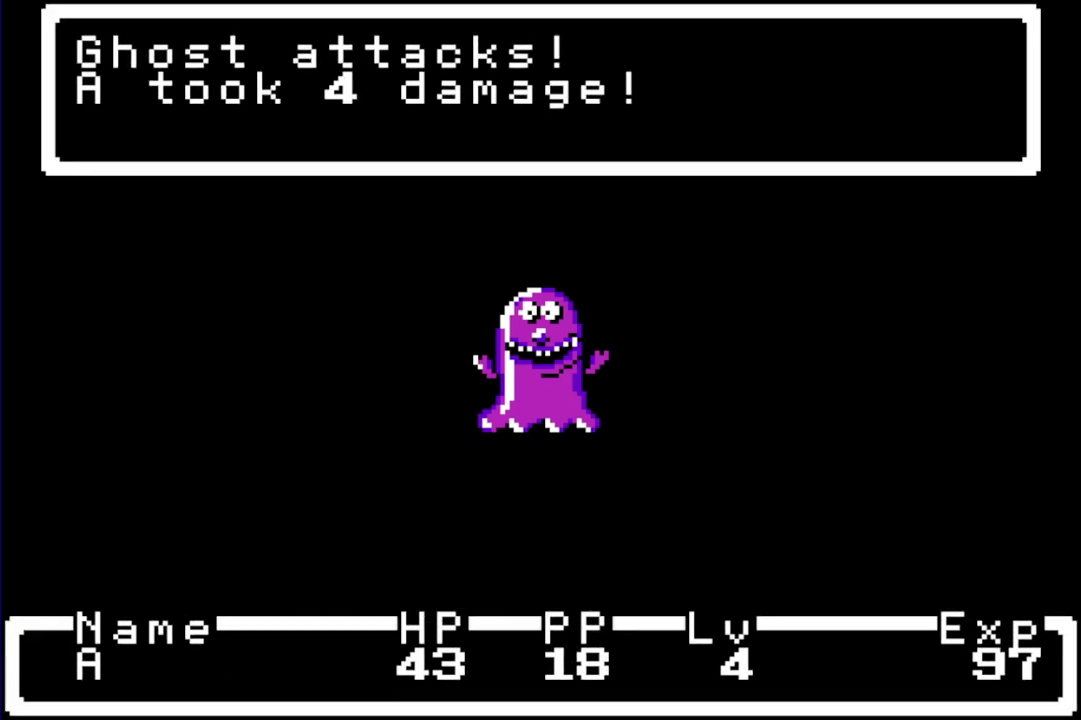
{"buttons": [], "events": []}
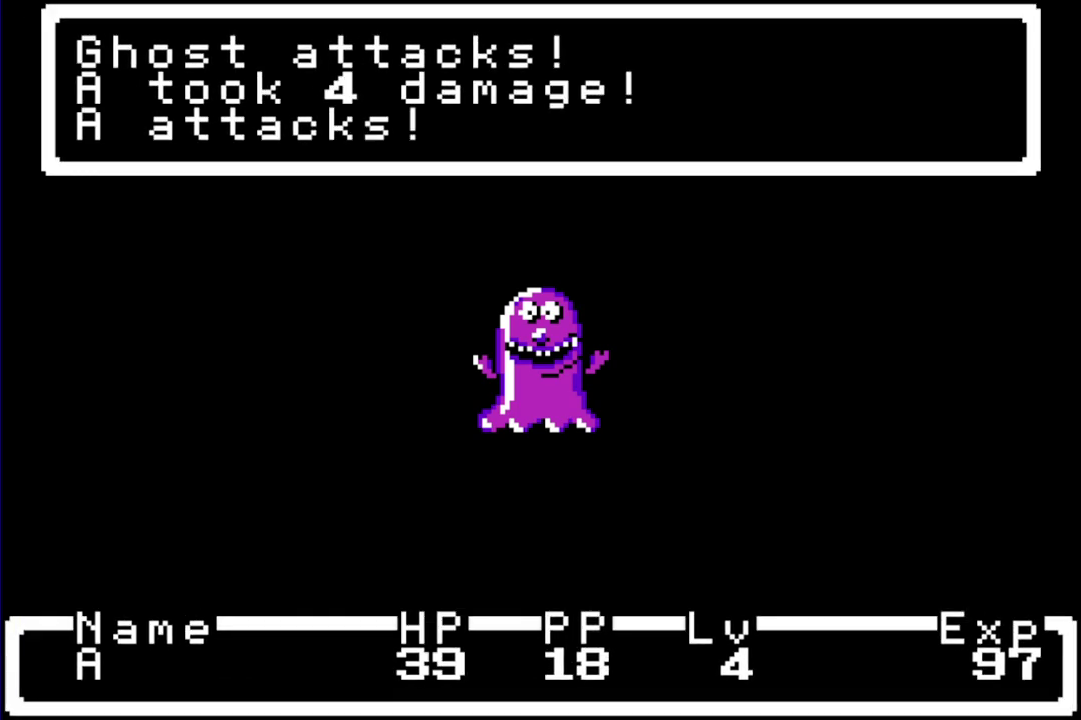
{"buttons": [], "events": []}
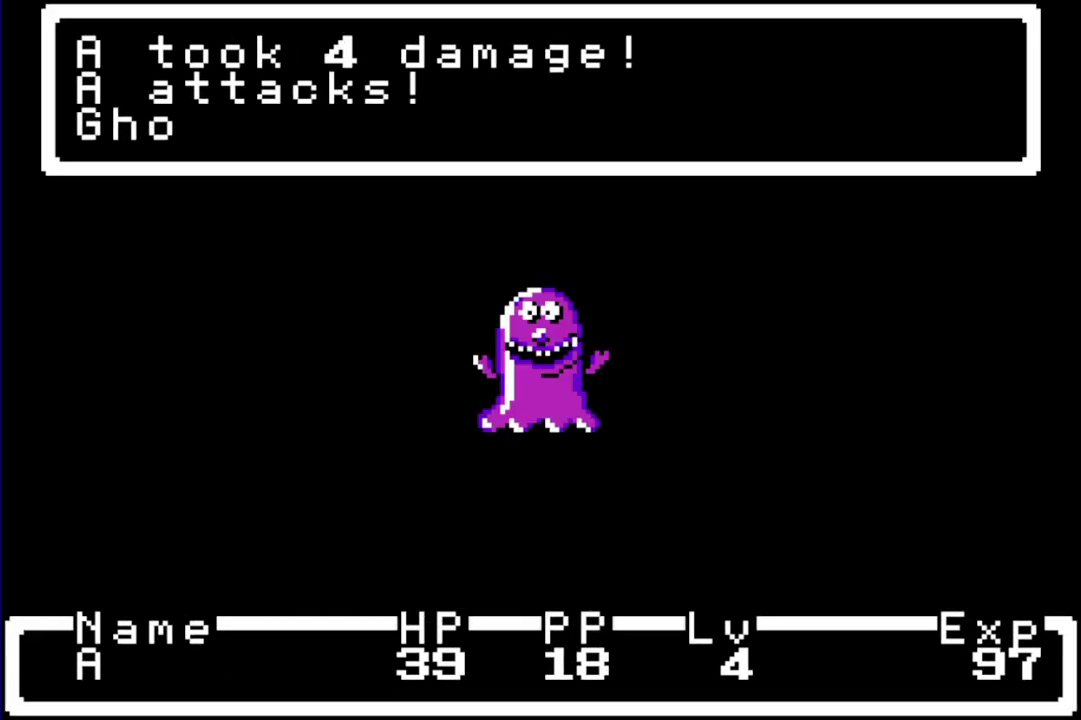
{"buttons": [], "events": []}
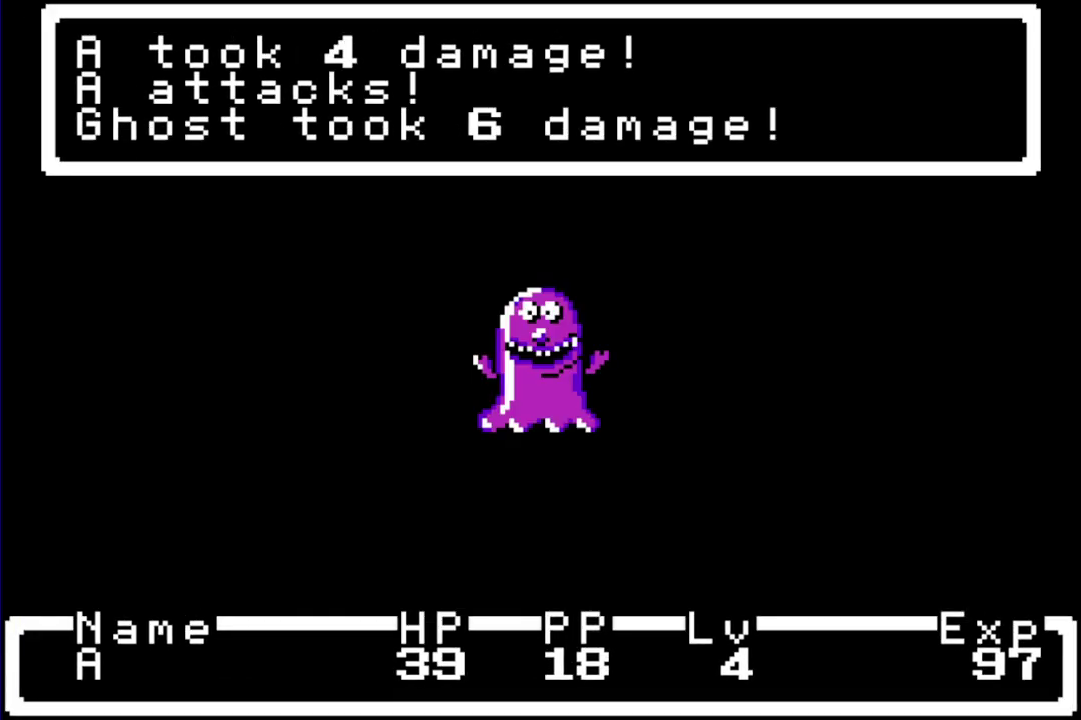
{"buttons": [], "events": []}
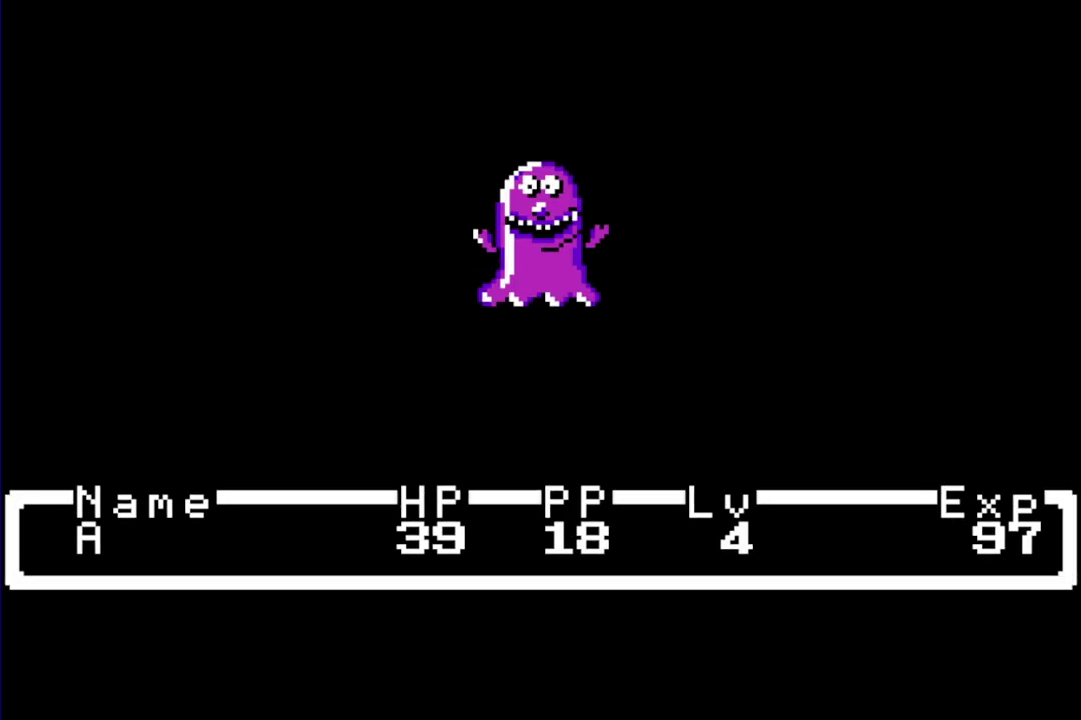
{"buttons": [], "events": [[83, "L1", "down"], [150, "L1", "up"], [250, "A", "down"], [250, "L1", "down"], [317, "L1", "up"], [417, "A", "up"]]}
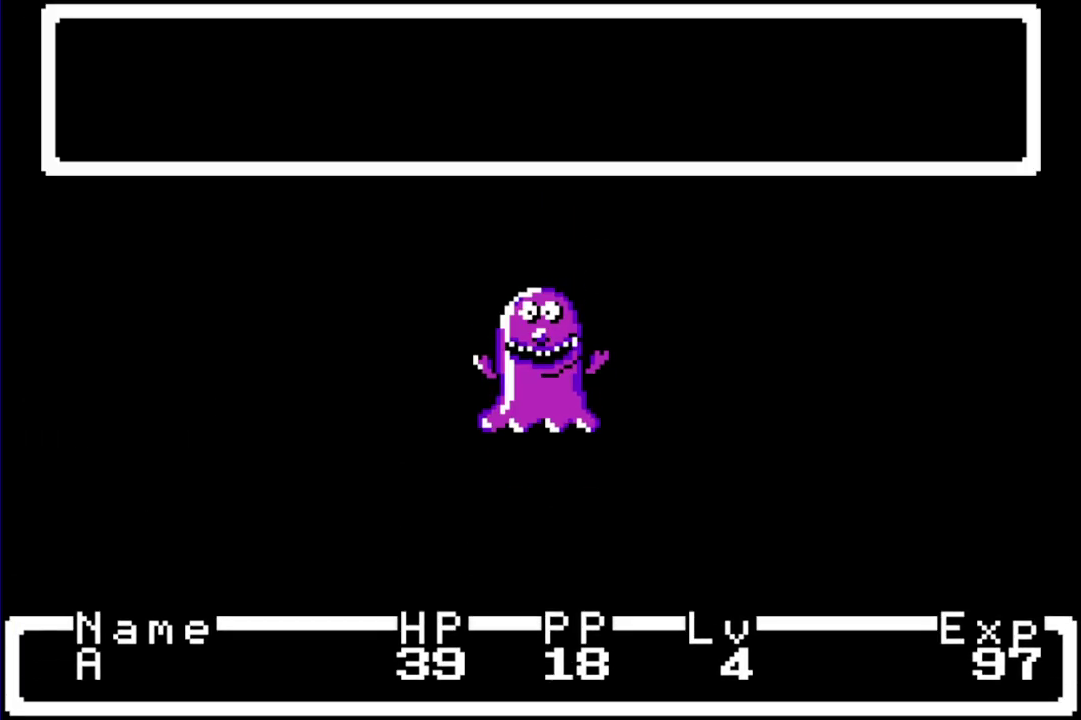
{"buttons": ["R1", "DPAD_LEFT"], "events": [[283, "R1", "down"], [450, "DPAD_LEFT", "down"]]}
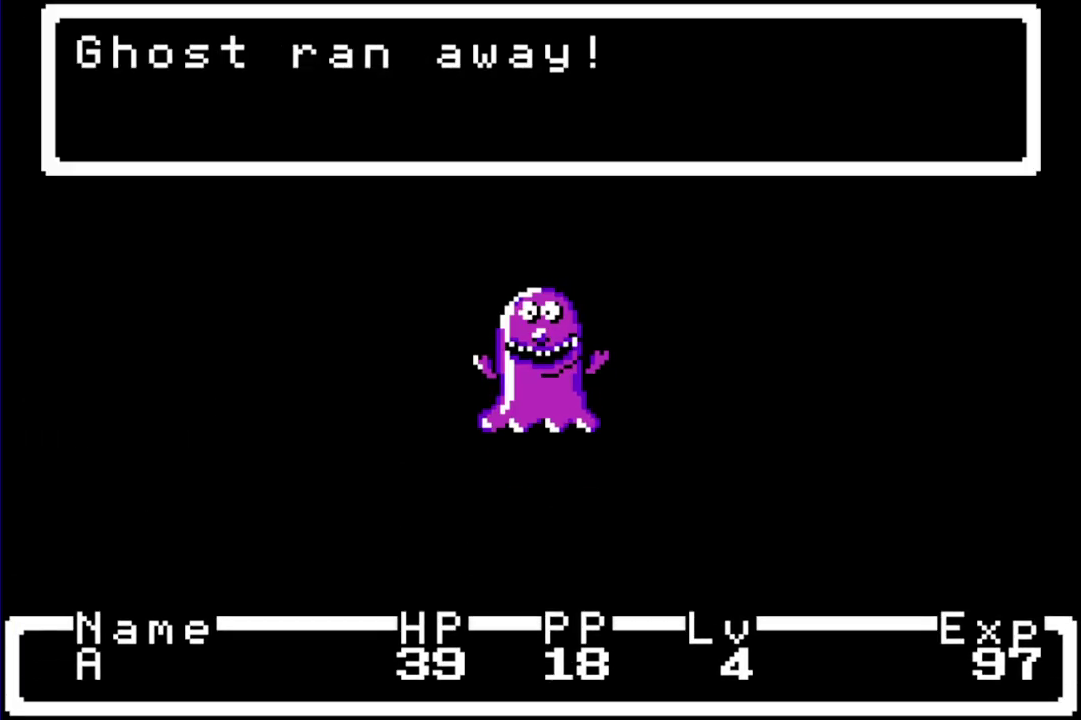
{"buttons": ["R1", "DPAD_LEFT"], "events": []}
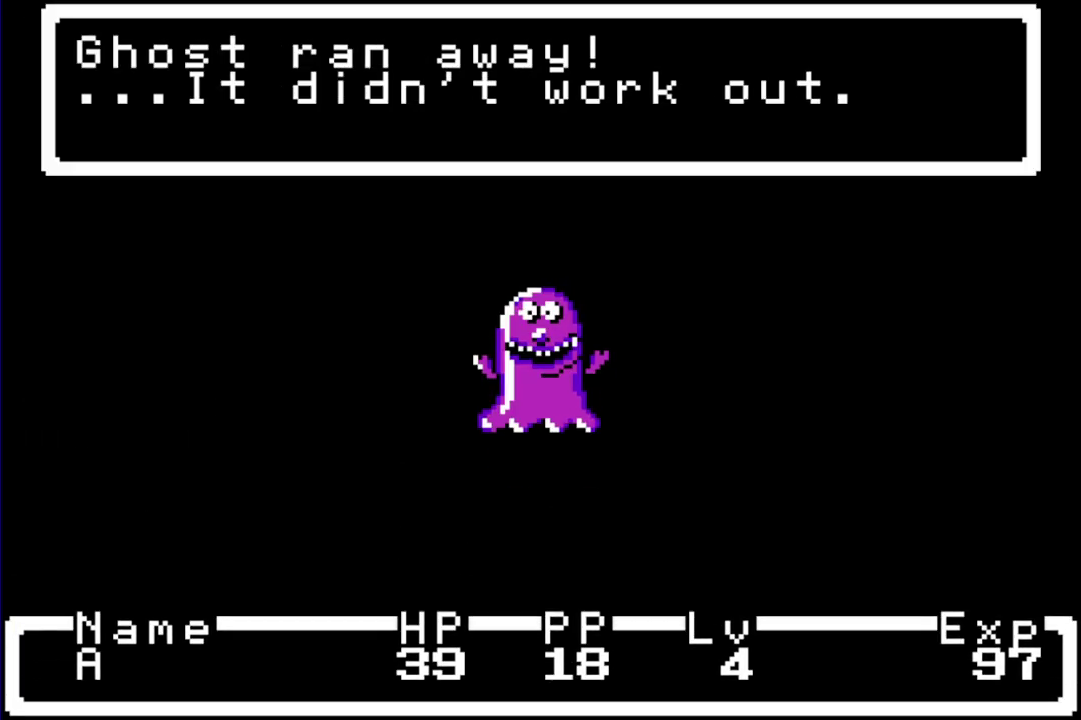
{"buttons": ["R1", "DPAD_LEFT"], "events": []}
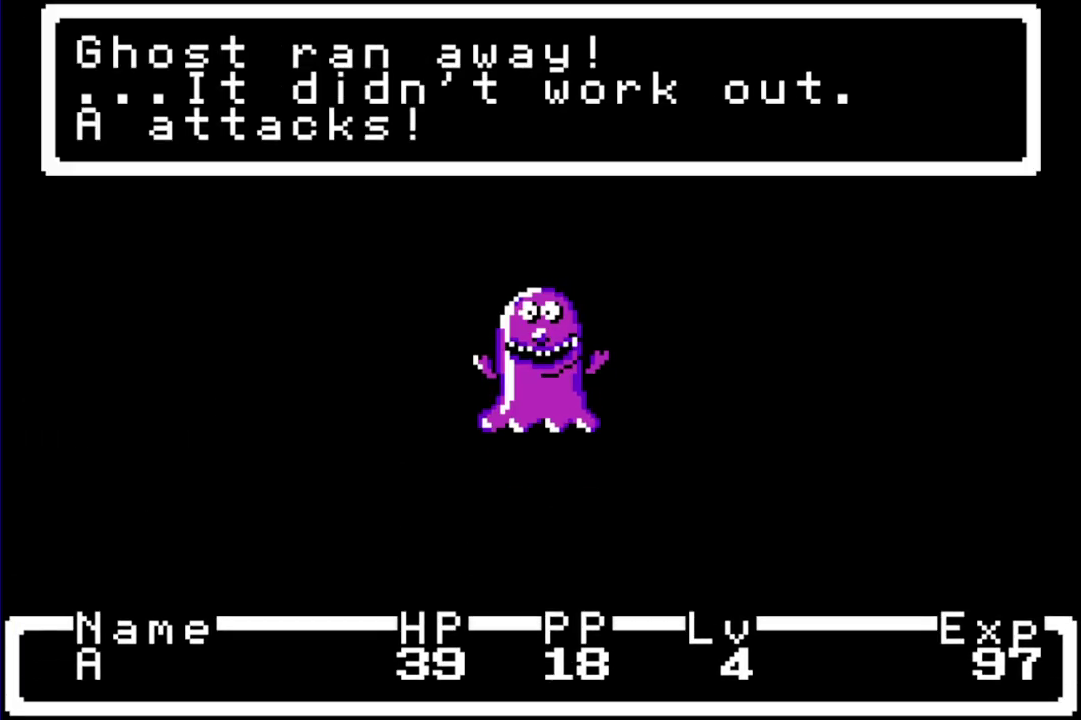
{"buttons": ["R1", "DPAD_LEFT"], "events": []}
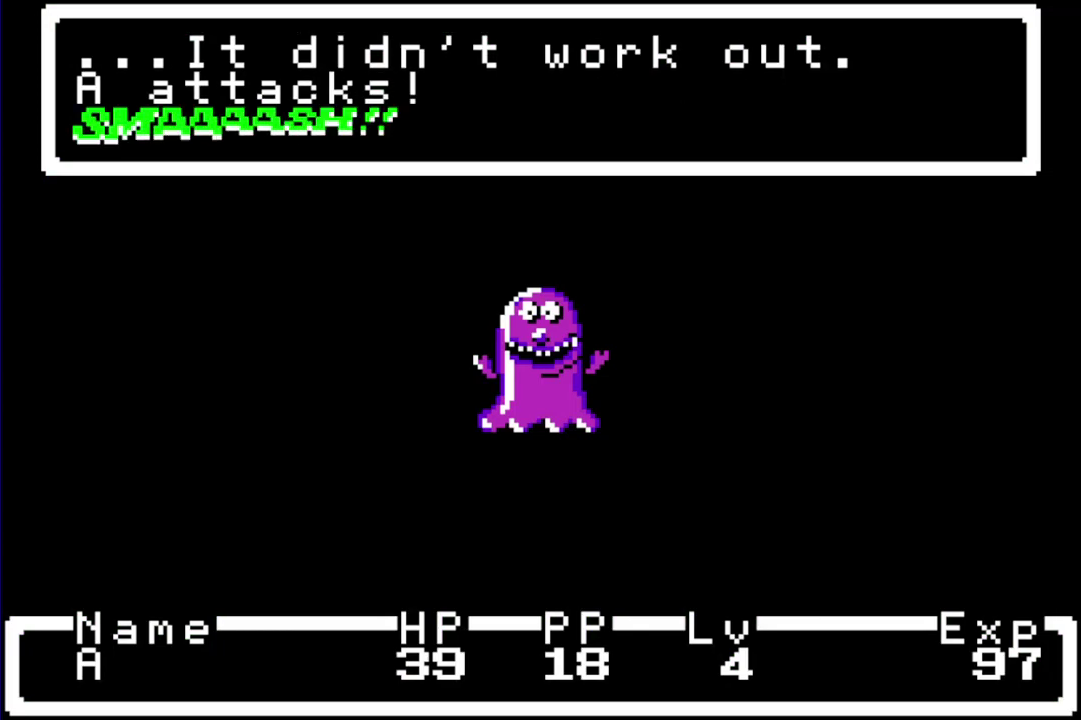
{"buttons": ["R1", "DPAD_LEFT"], "events": []}
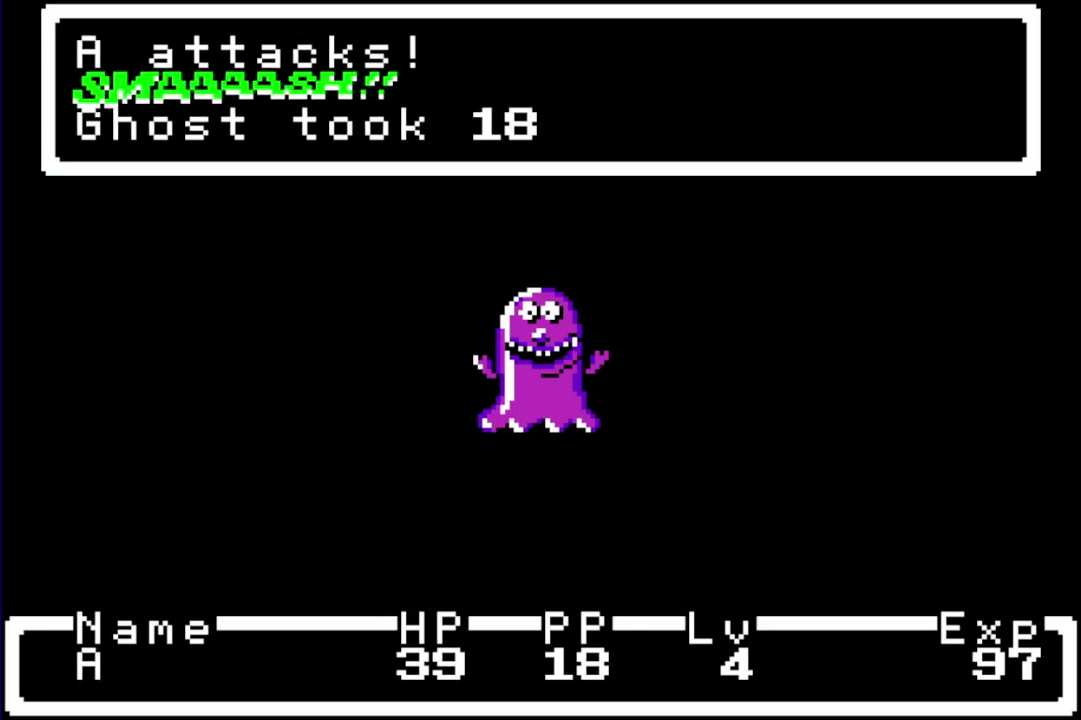
{"buttons": ["R1", "DPAD_LEFT"], "events": []}
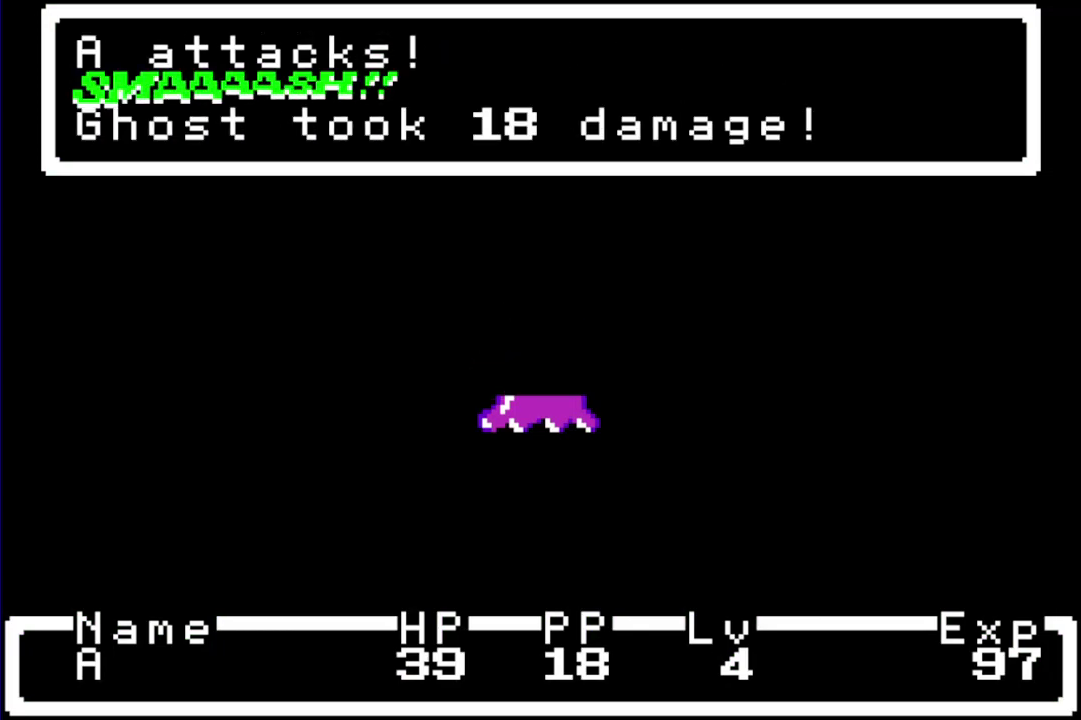
{"buttons": ["R1", "DPAD_LEFT"], "events": []}
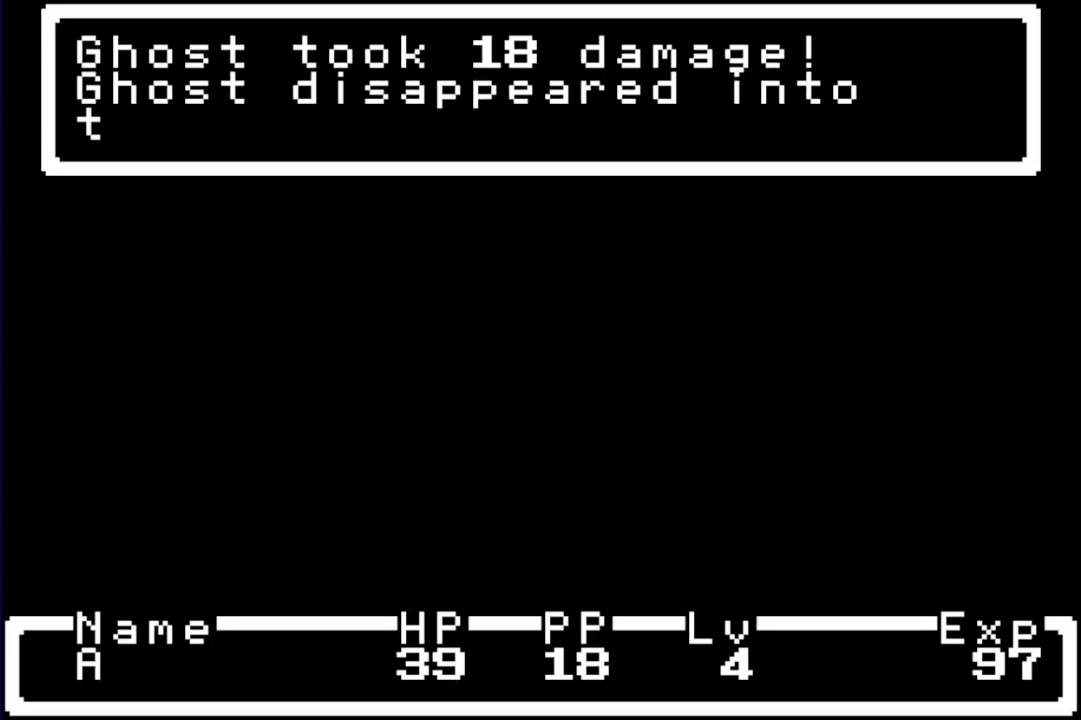
{"buttons": ["R1", "DPAD_LEFT"], "events": []}
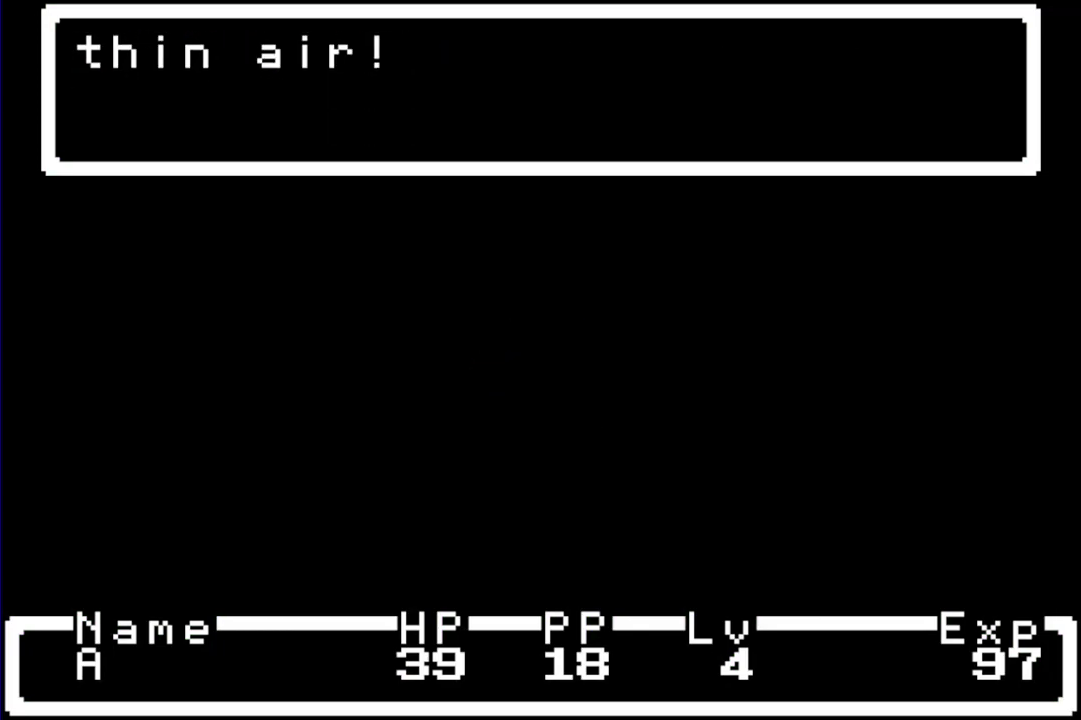
{"buttons": ["R1", "DPAD_LEFT"], "events": []}
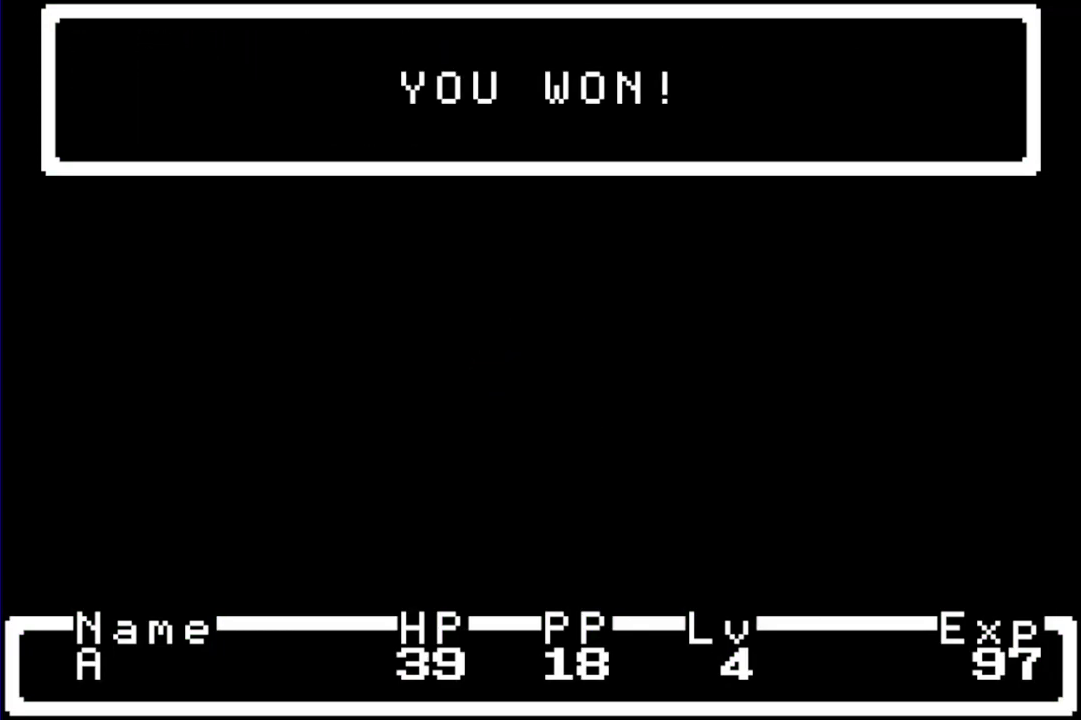
{"buttons": ["R1", "DPAD_LEFT"], "events": []}
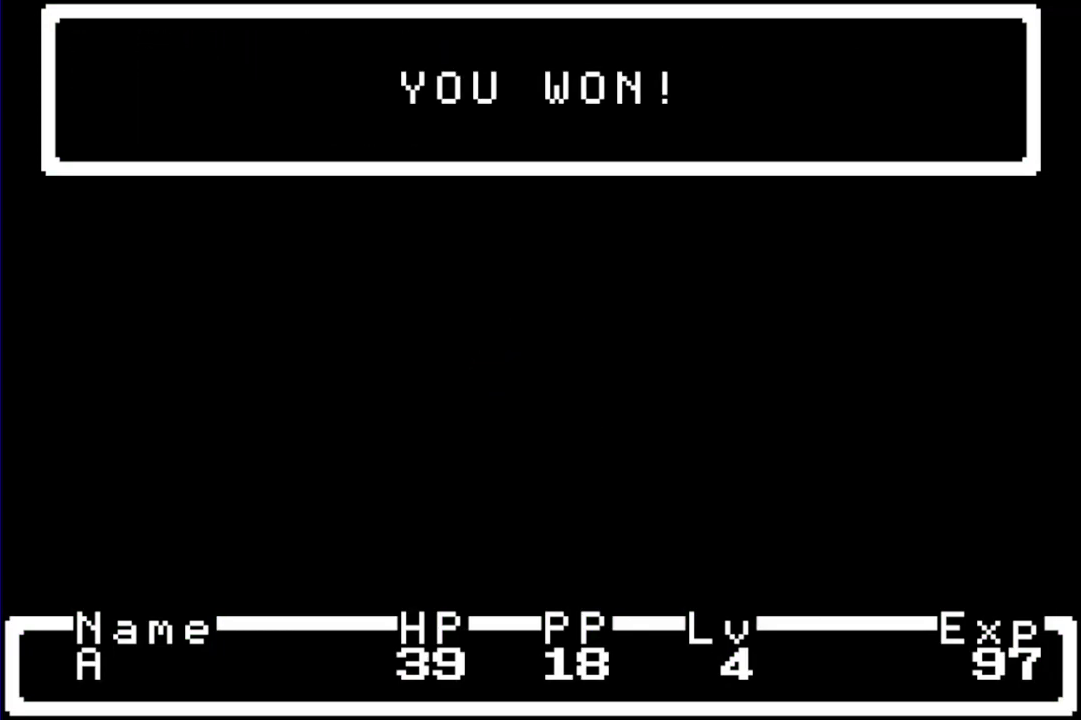
{"buttons": ["R1", "DPAD_LEFT"], "events": []}
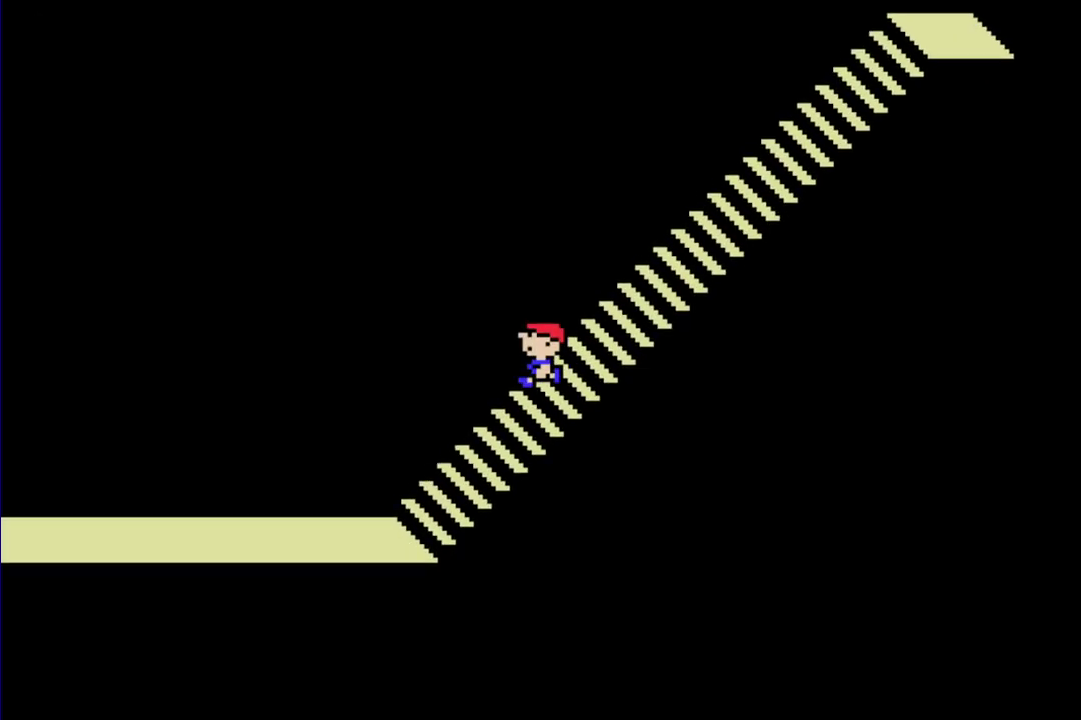
{"buttons": ["R1", "DPAD_LEFT"], "events": []}
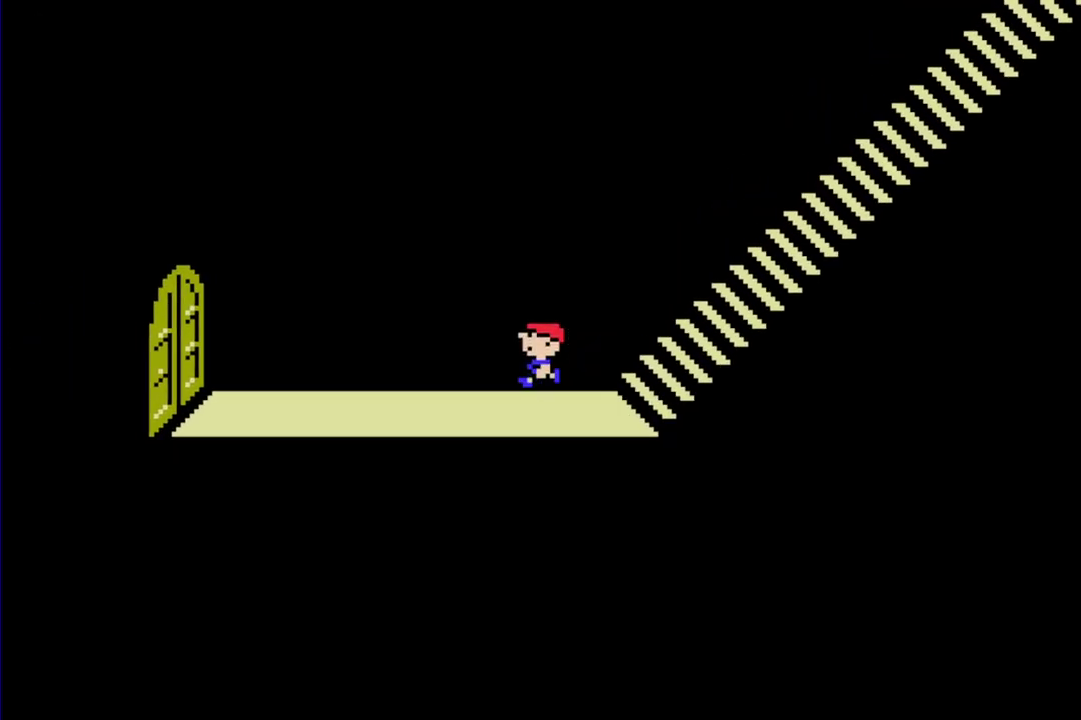
{"buttons": ["R1", "DPAD_LEFT"], "events": []}
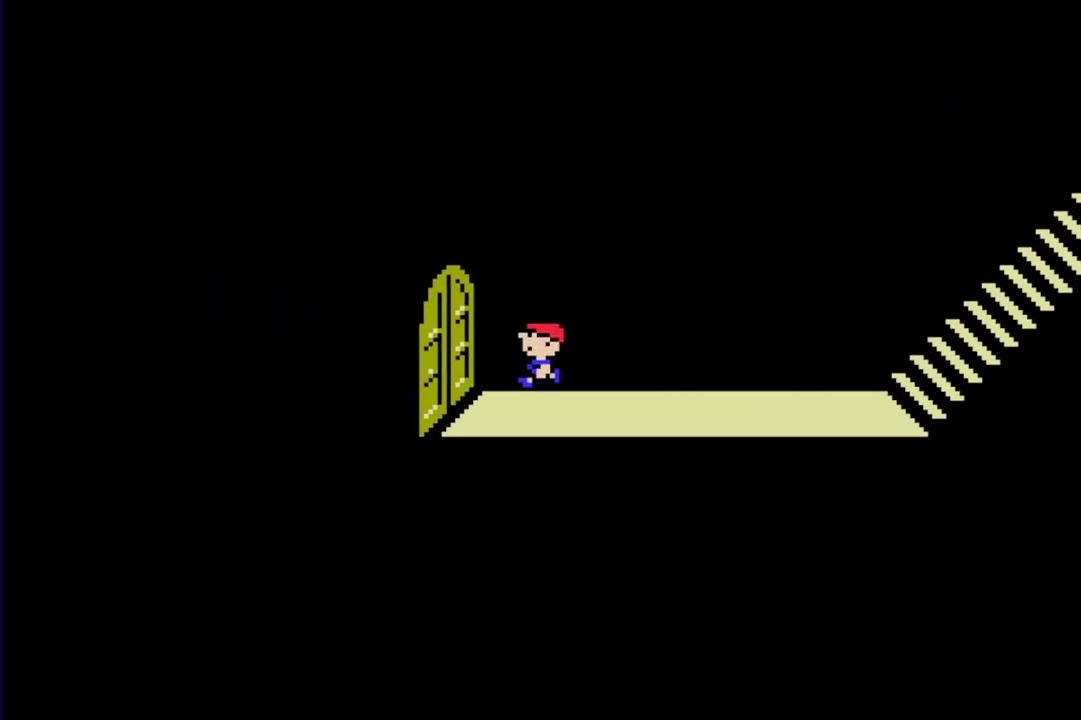
{"buttons": [], "events": [[267, "DPAD_LEFT", "up"], [300, "R1", "up"]]}
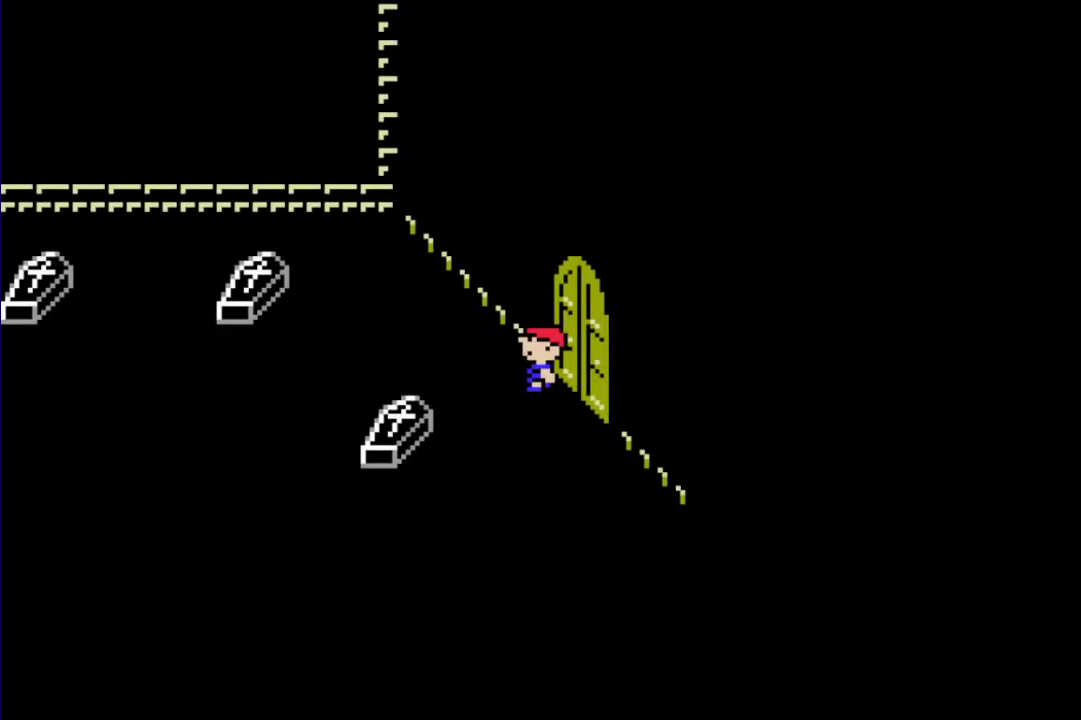
{"buttons": ["R1", "DPAD_LEFT"], "events": [[67, "R1", "down"], [100, "DPAD_LEFT", "down"]]}
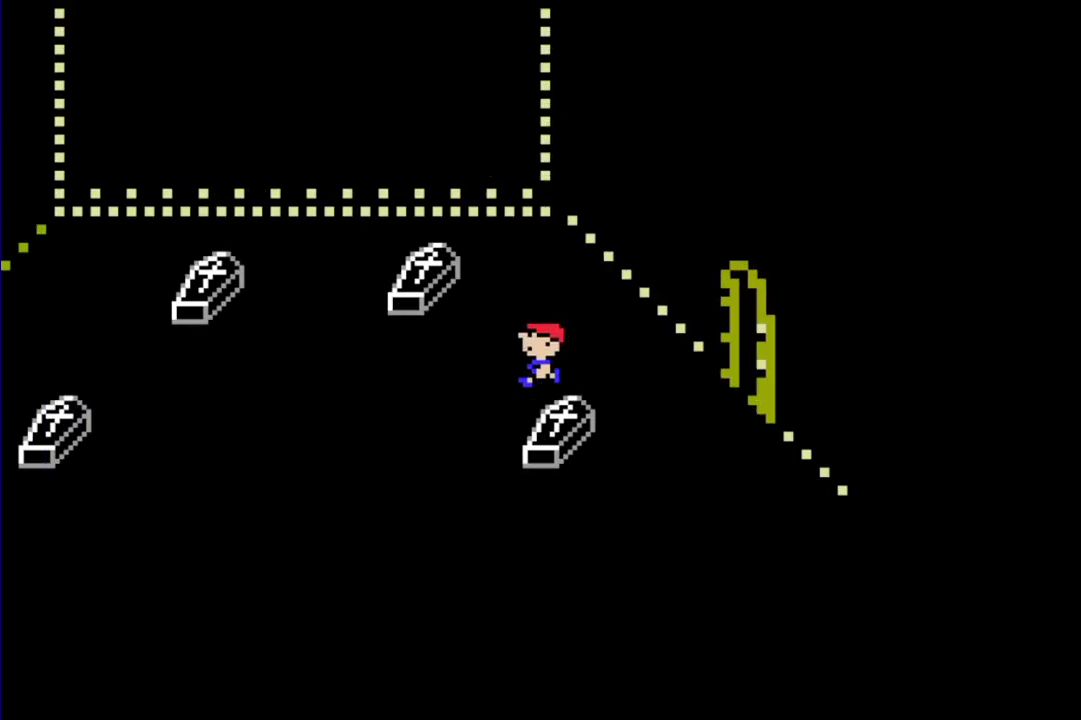
{"buttons": ["R1"], "events": [[483, "DPAD_LEFT", "up"]]}
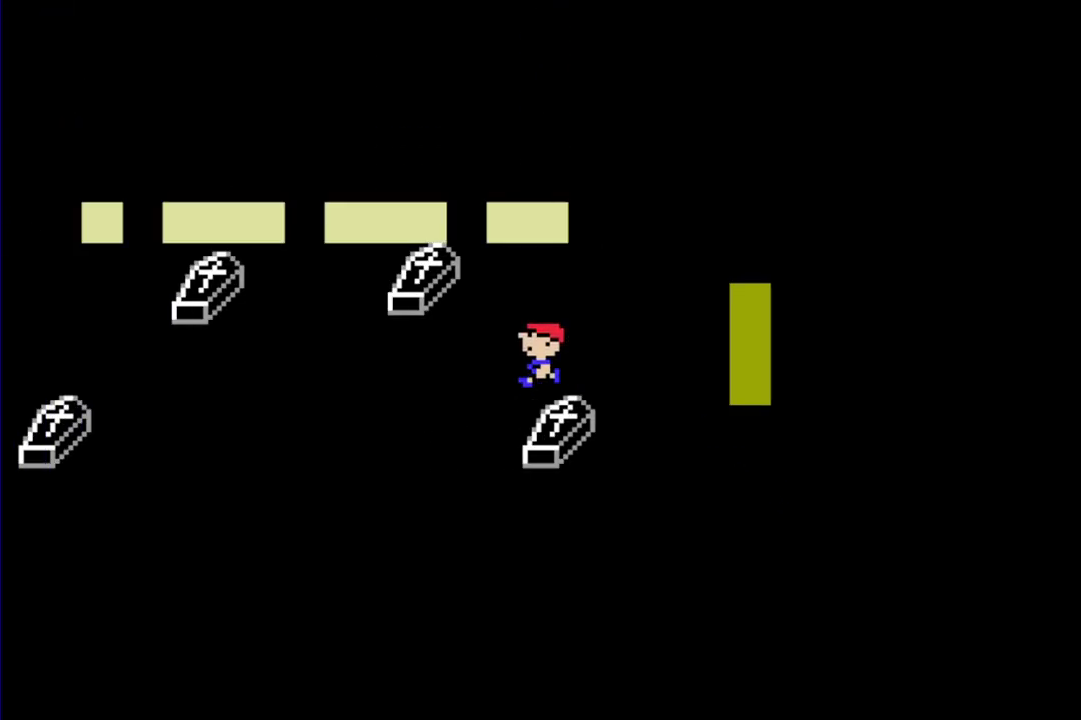
{"buttons": [], "events": [[17, "R1", "up"]]}
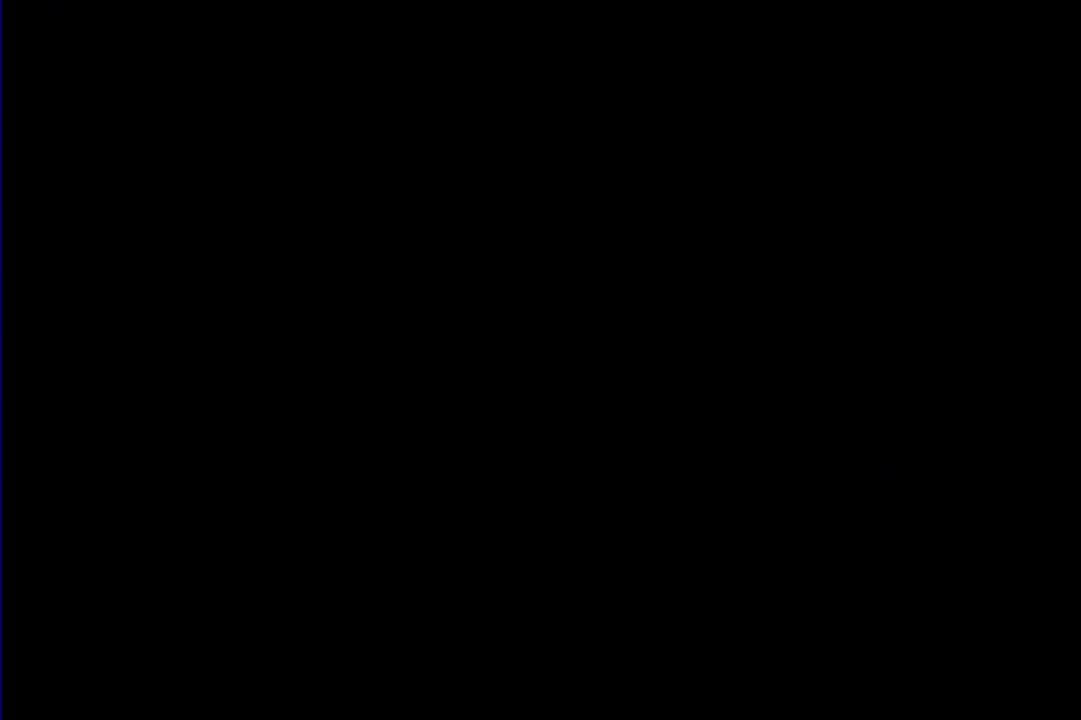
{"buttons": [], "events": []}